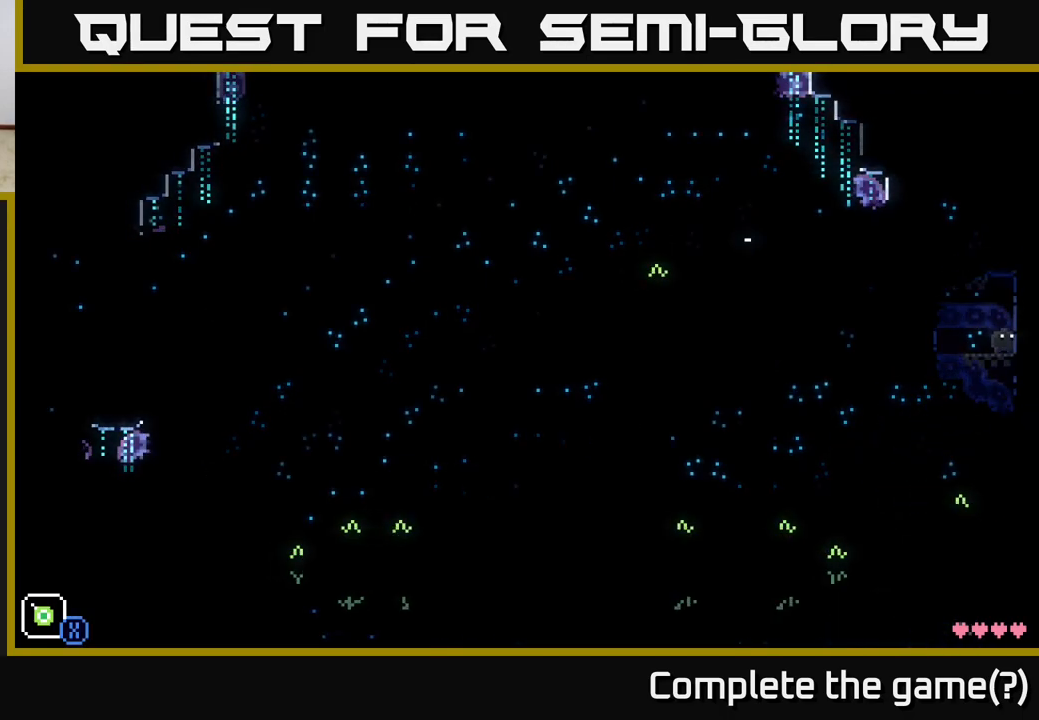
Gameplay with a controller (Xbox layout); each line is a JSON object with the inputs held at the frame after it. "events" lists button and stick changes between this image and that frame as [ms after this image, input, new state], when the widget could be followed in between.
{"buttons": [], "left_stick": "center", "right_stick": "center", "events": [[50, "A", "down"], [83, "left_stick", "left"], [367, "A", "up"], [417, "left_stick", "center"]]}
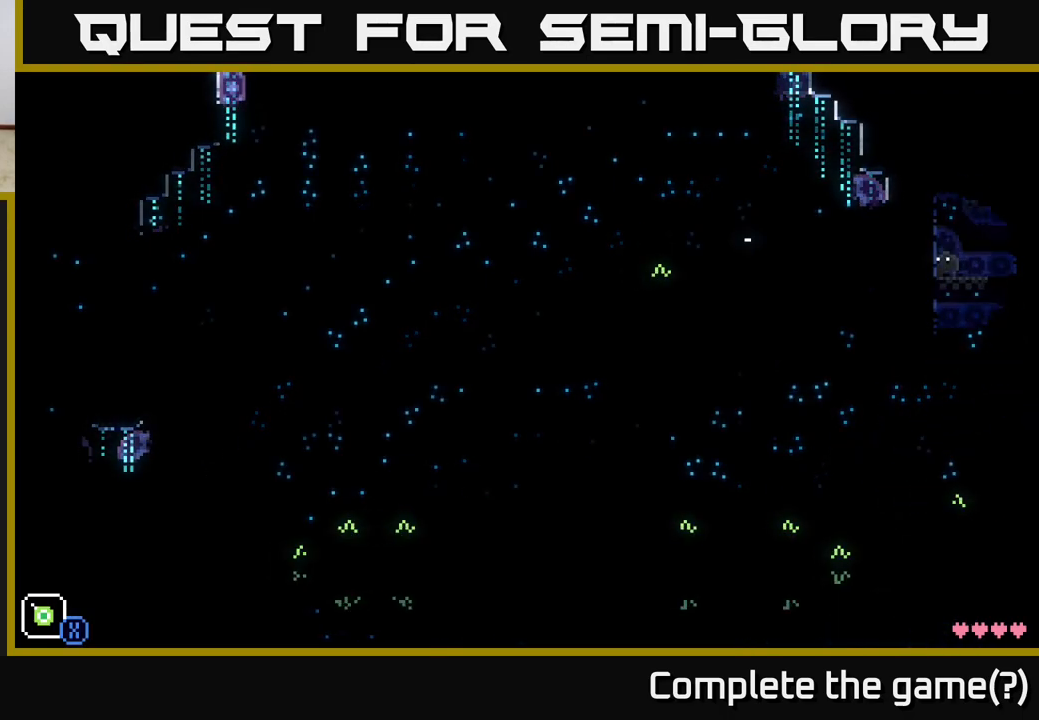
{"buttons": ["A"], "left_stick": "up-right", "right_stick": "center", "events": [[17, "A", "down"], [117, "left_stick", "right"], [300, "A", "up"], [400, "left_stick", "up-right"], [500, "A", "down"]]}
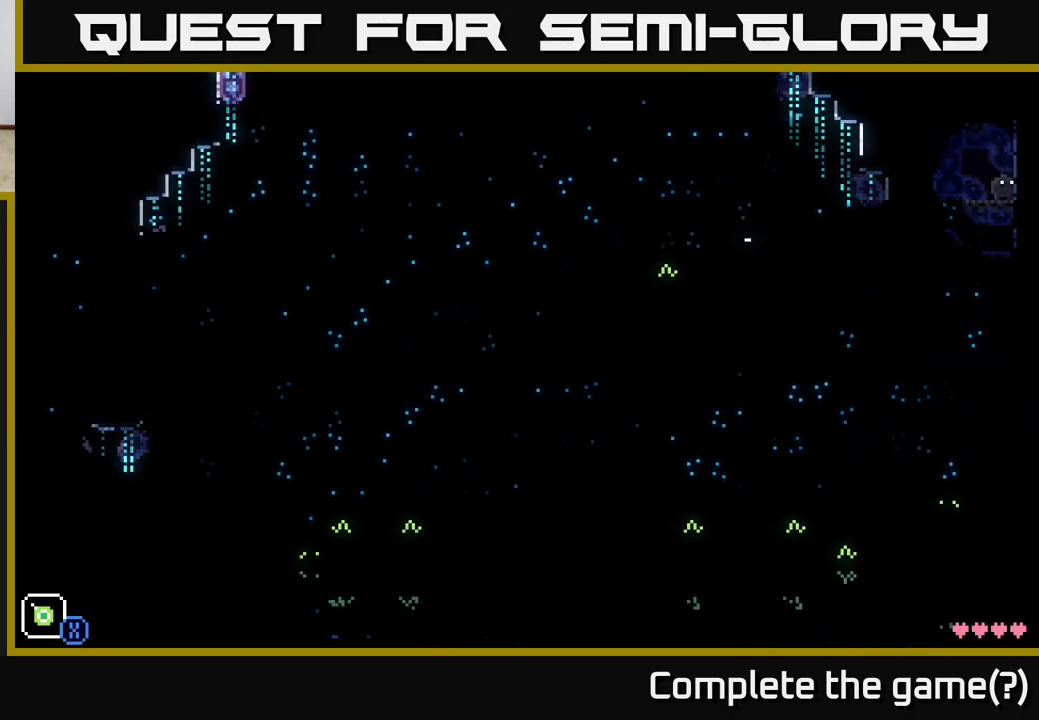
{"buttons": ["A"], "left_stick": "center", "right_stick": "center", "events": [[67, "left_stick", "left"], [383, "A", "up"], [383, "left_stick", "center"], [500, "A", "down"]]}
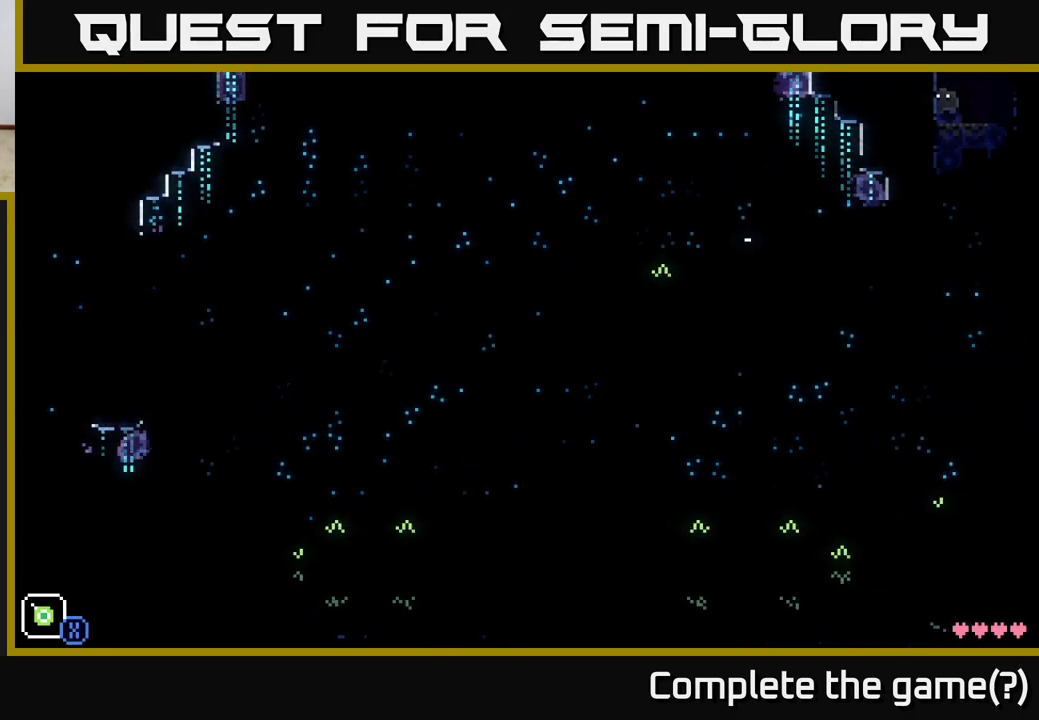
{"buttons": [], "left_stick": "center", "right_stick": "center", "events": [[483, "A", "up"]]}
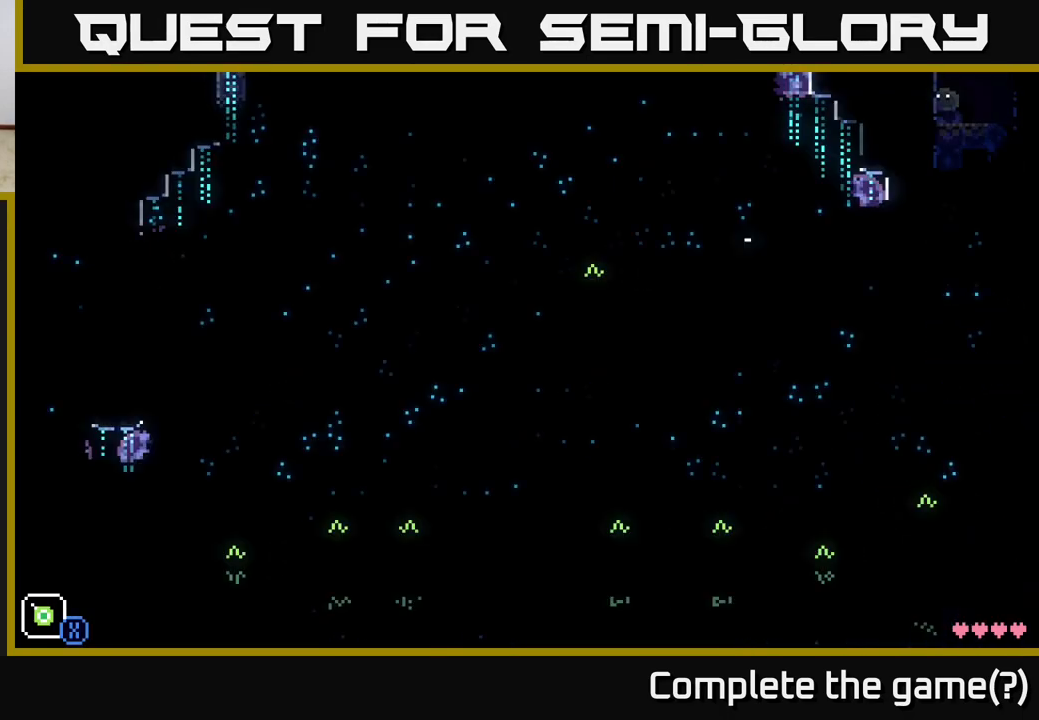
{"buttons": [], "left_stick": "center", "right_stick": "center", "events": []}
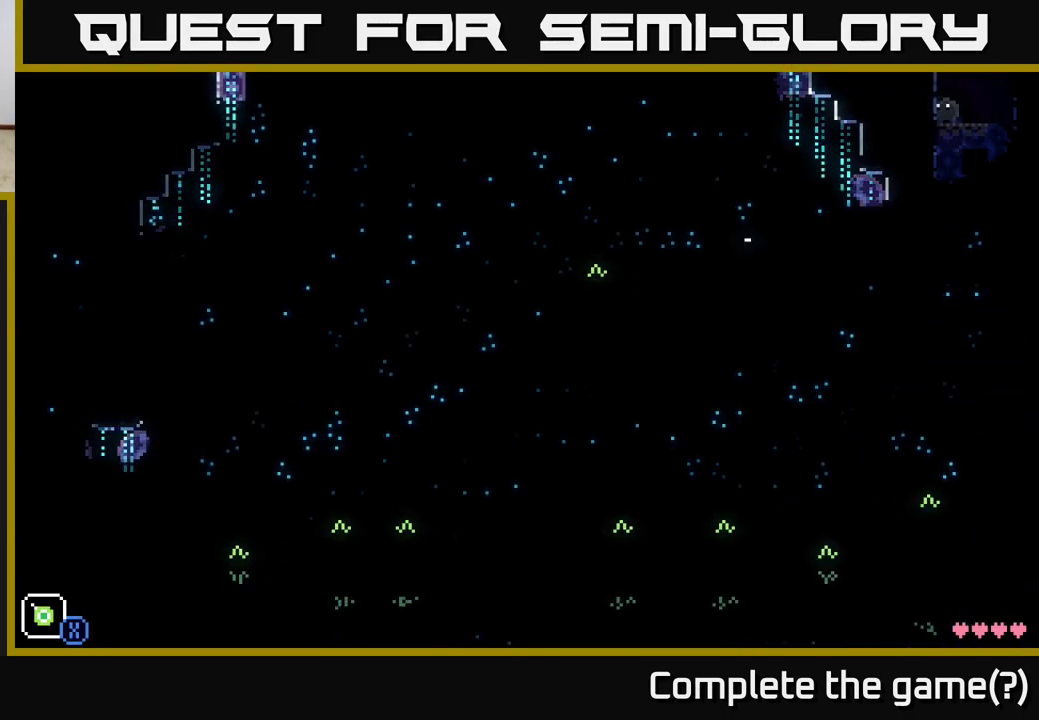
{"buttons": [], "left_stick": "center", "right_stick": "center", "events": [[67, "SELECT", "down"], [267, "SELECT", "up"]]}
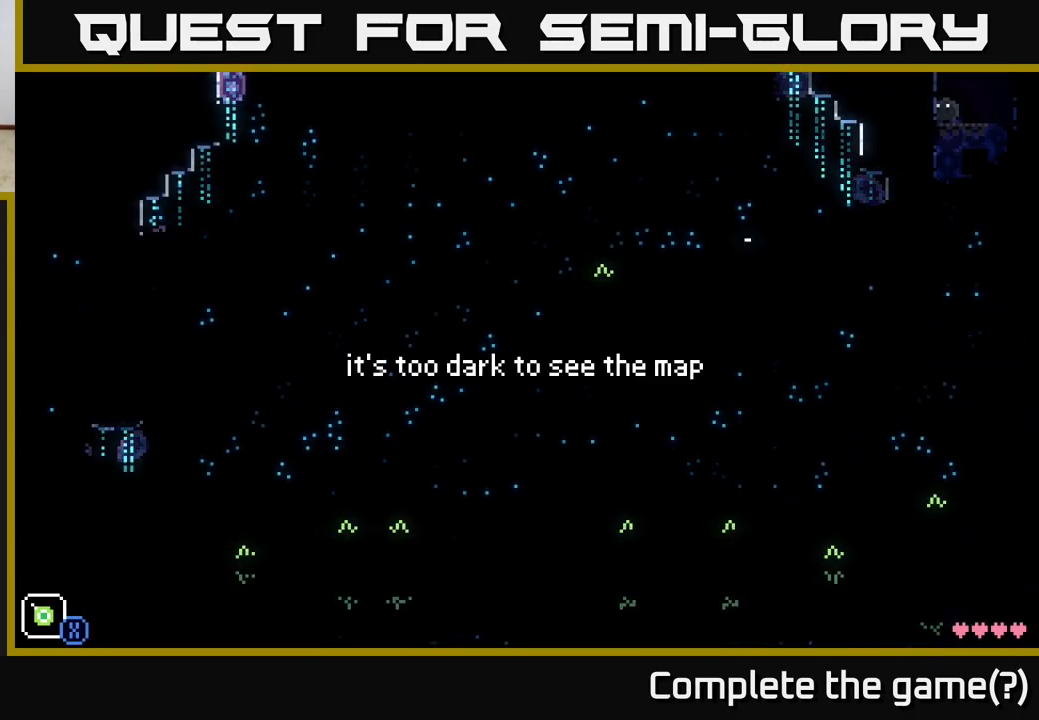
{"buttons": ["A"], "left_stick": "right", "right_stick": "center", "events": [[383, "left_stick", "right"], [433, "A", "down"]]}
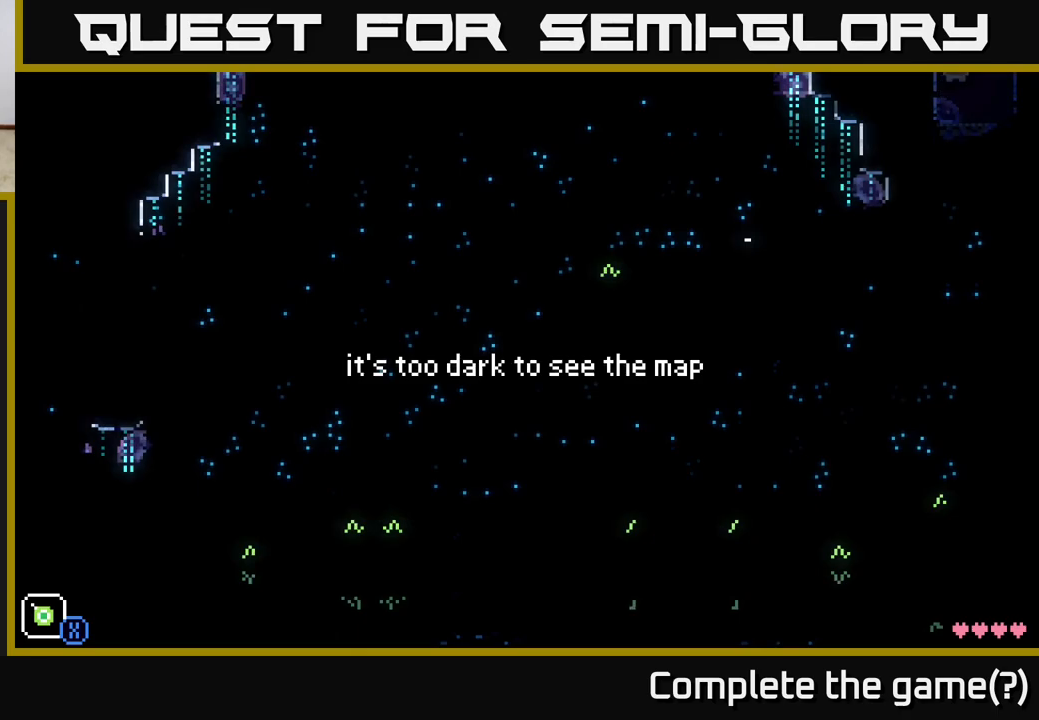
{"buttons": [], "left_stick": "center", "right_stick": "center", "events": [[333, "A", "up"], [350, "left_stick", "center"]]}